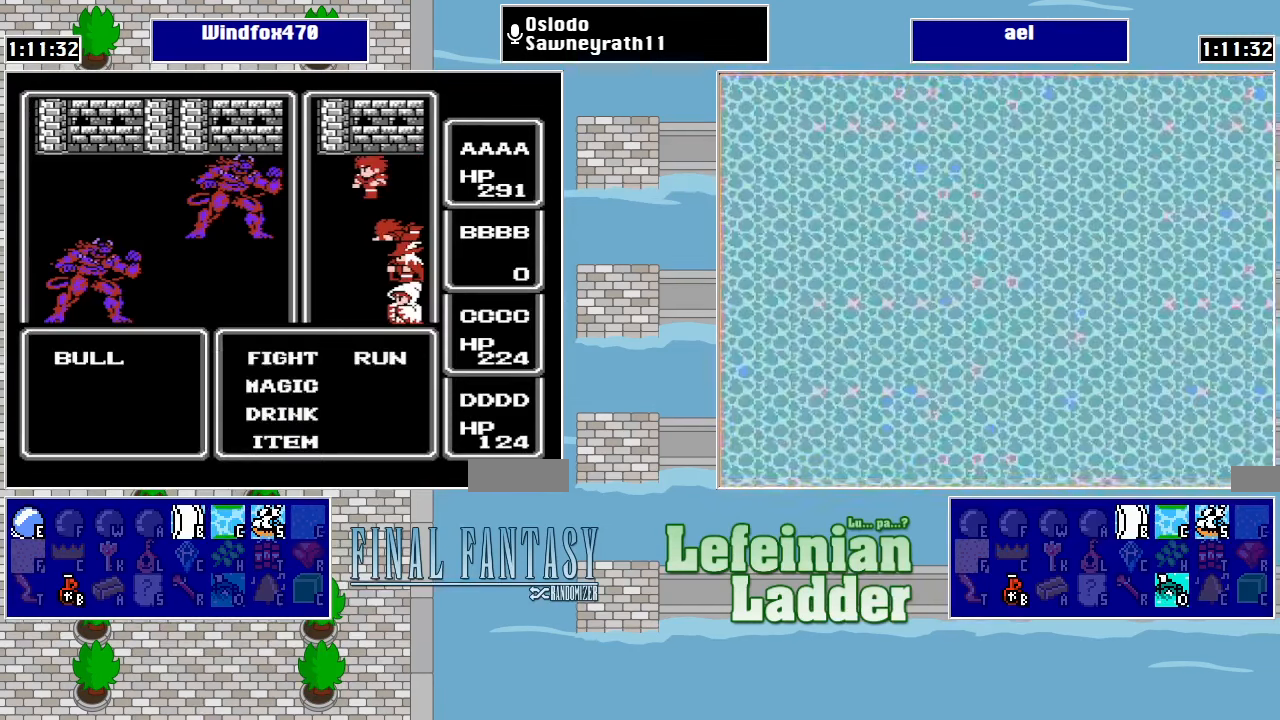
Gameplay with a controller (Nintendo layout); each line is a JSON object with the inputs held at the frame after it. "events" lists button and stick changes between this image and that frame as [ms after this image, input, new state], when the widget could be followed in between. Not read: L3 R3.
{"buttons": ["DPAD_DOWN"], "events": [[67, "A", "down"], [234, "A", "up"], [434, "DPAD_DOWN", "down"]]}
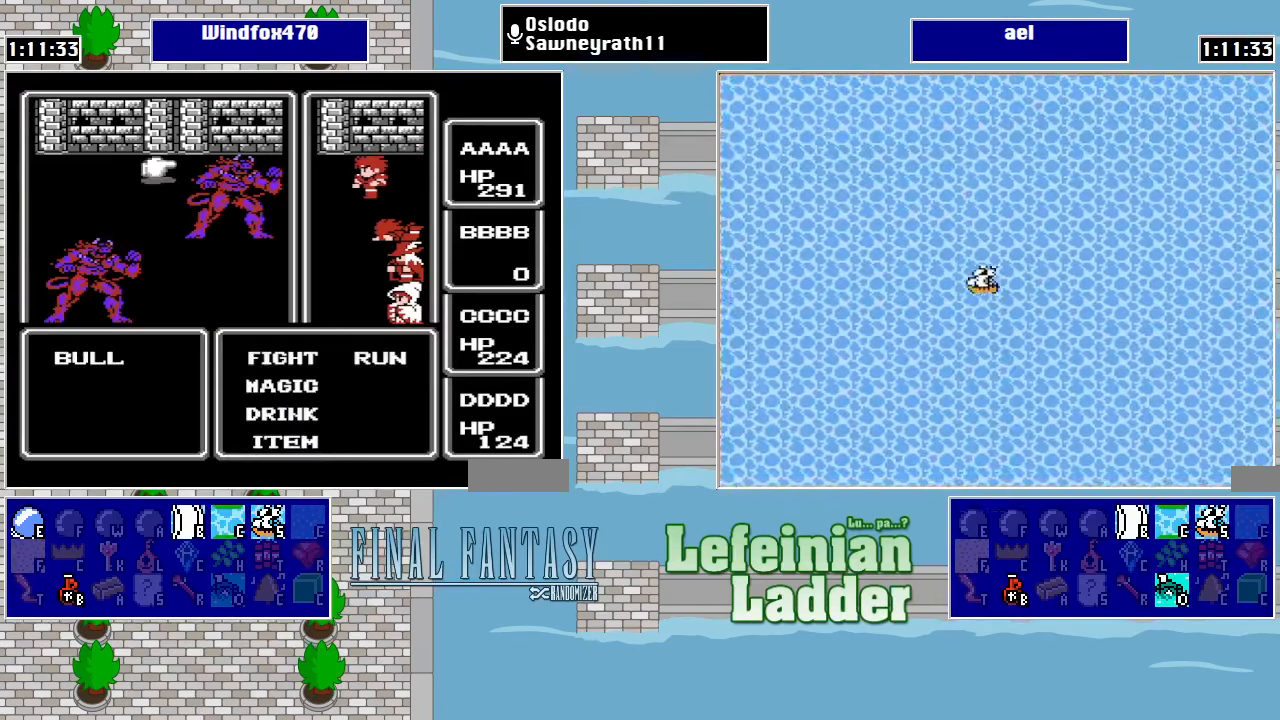
{"buttons": ["A"], "events": [[34, "DPAD_DOWN", "up"], [300, "DPAD_UP", "down"], [400, "DPAD_UP", "up"], [434, "A", "down"]]}
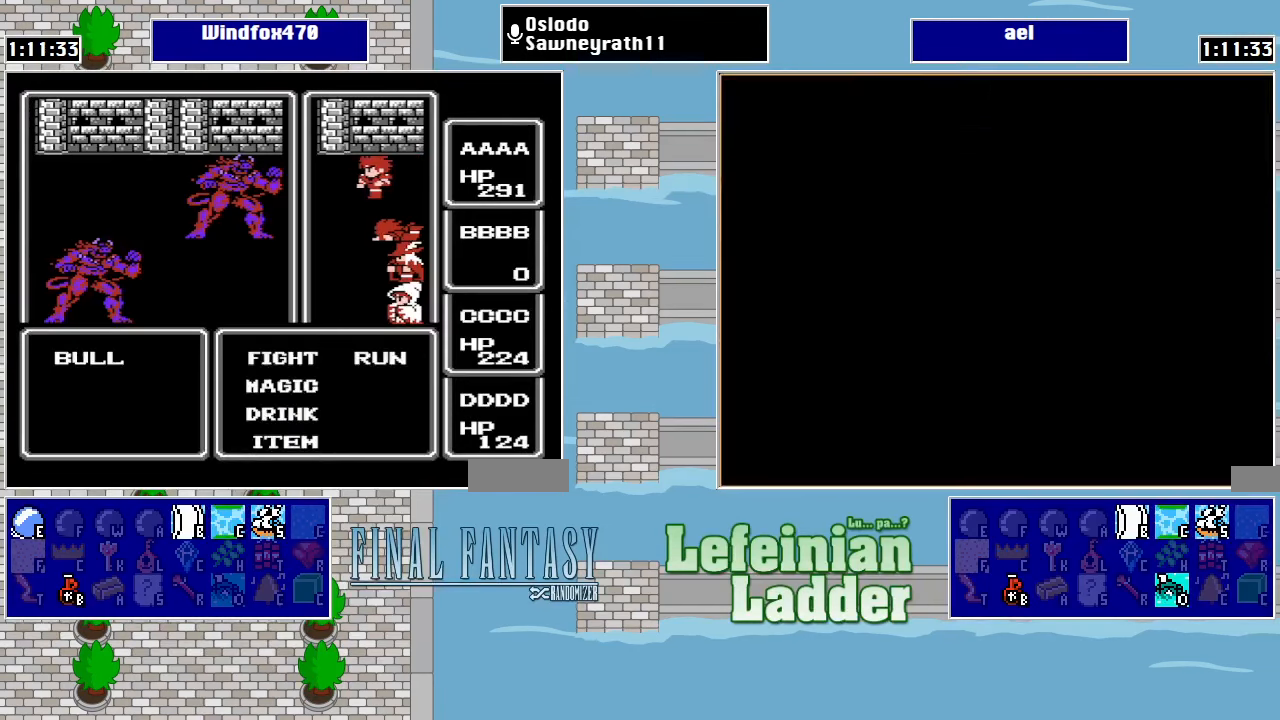
{"buttons": [], "events": [[100, "A", "up"]]}
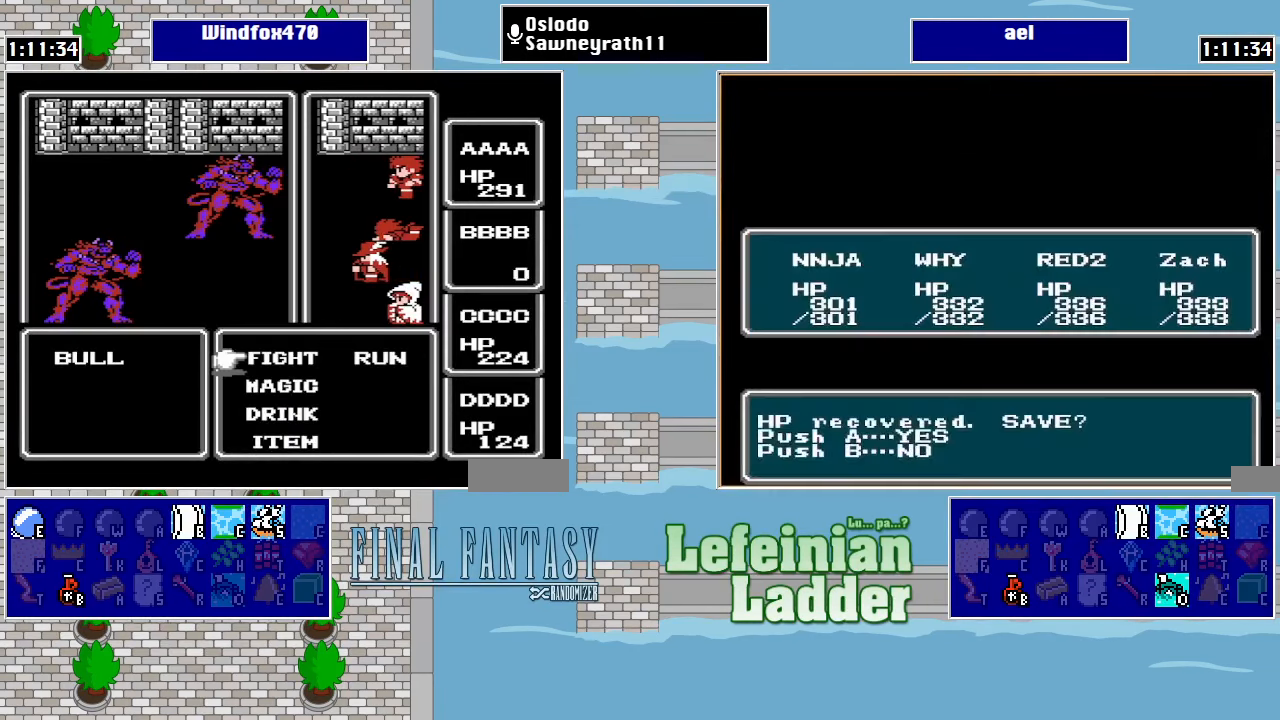
{"buttons": [], "events": []}
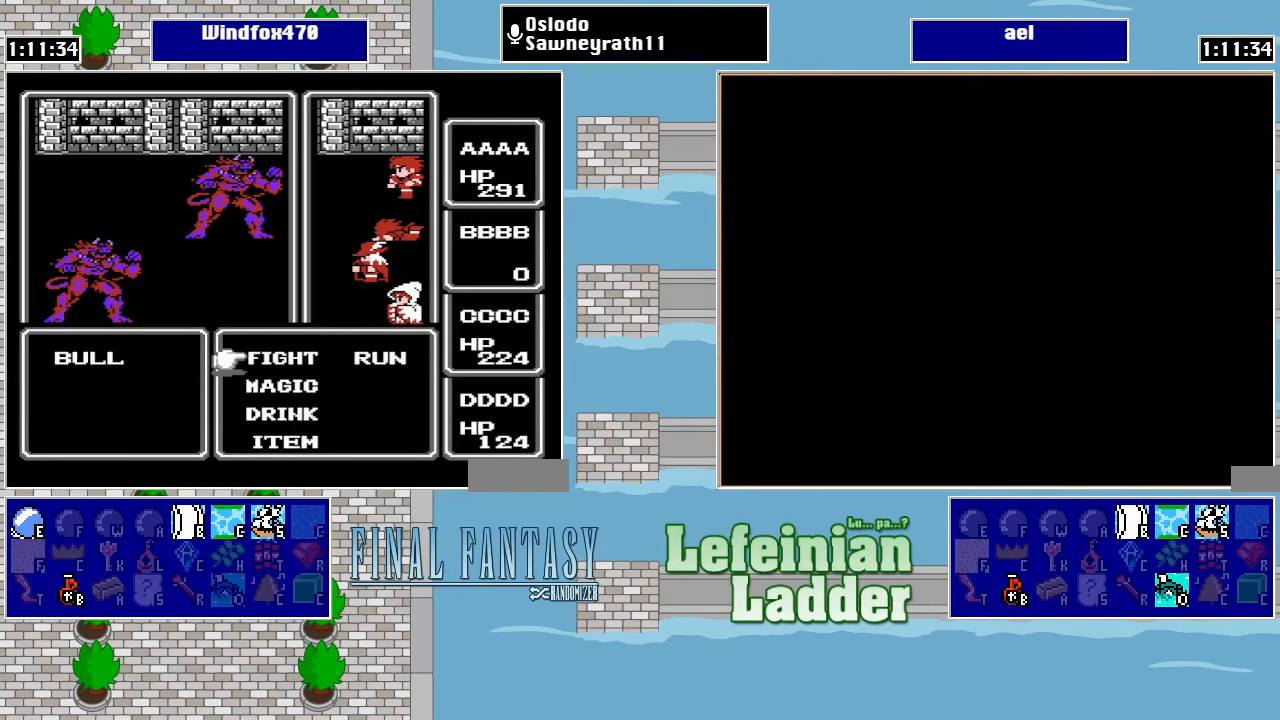
{"buttons": [], "events": []}
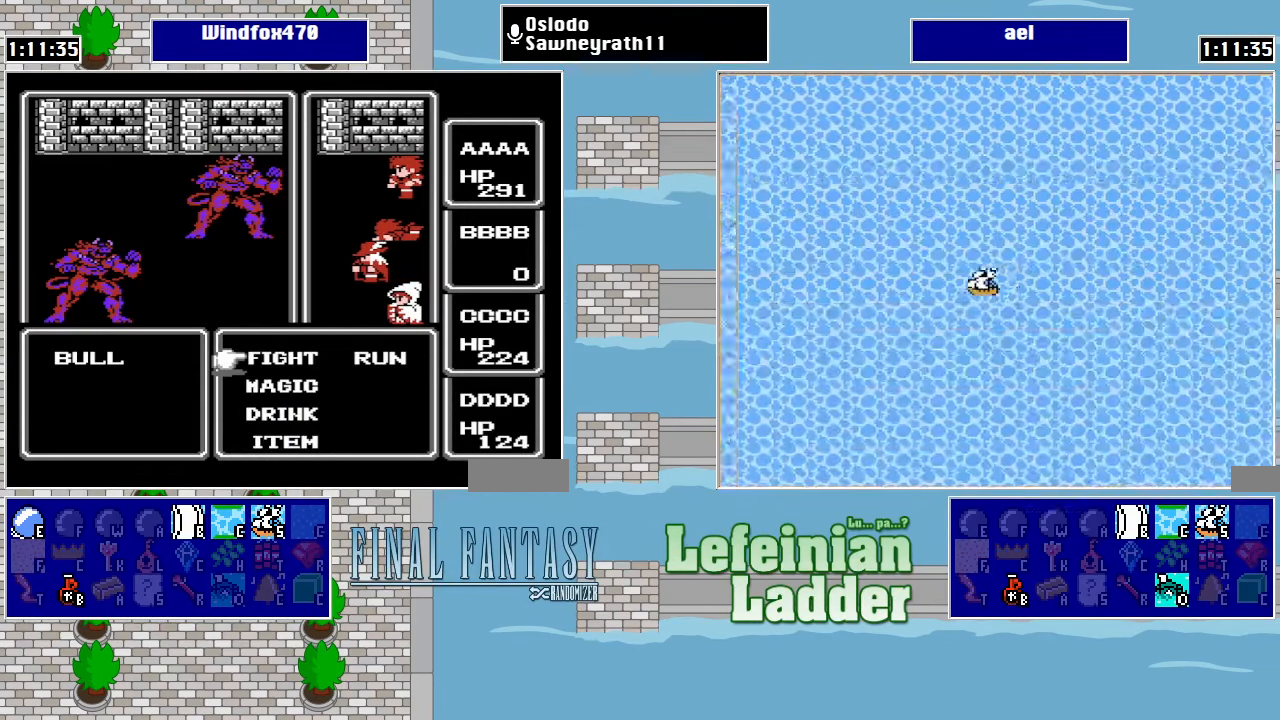
{"buttons": [], "events": [[134, "A", "down"], [300, "A", "up"], [334, "DPAD_DOWN", "down"], [467, "DPAD_DOWN", "up"]]}
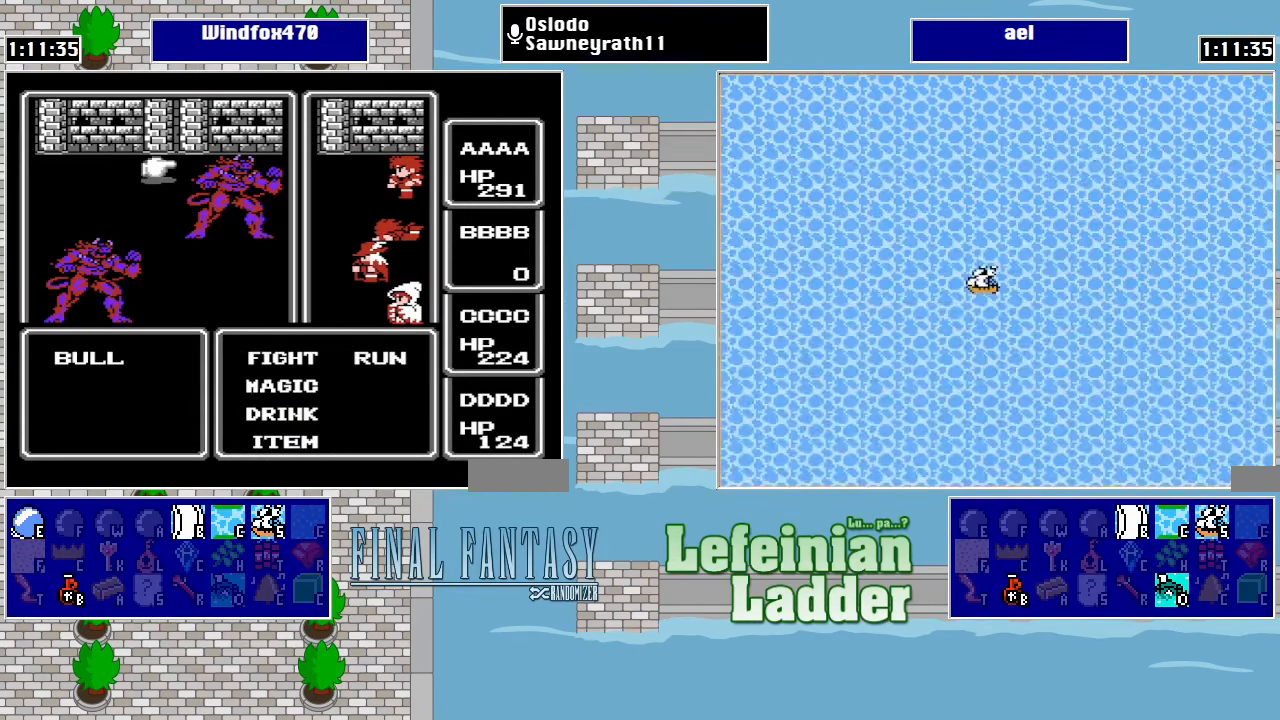
{"buttons": [], "events": [[200, "A", "down"], [367, "A", "up"]]}
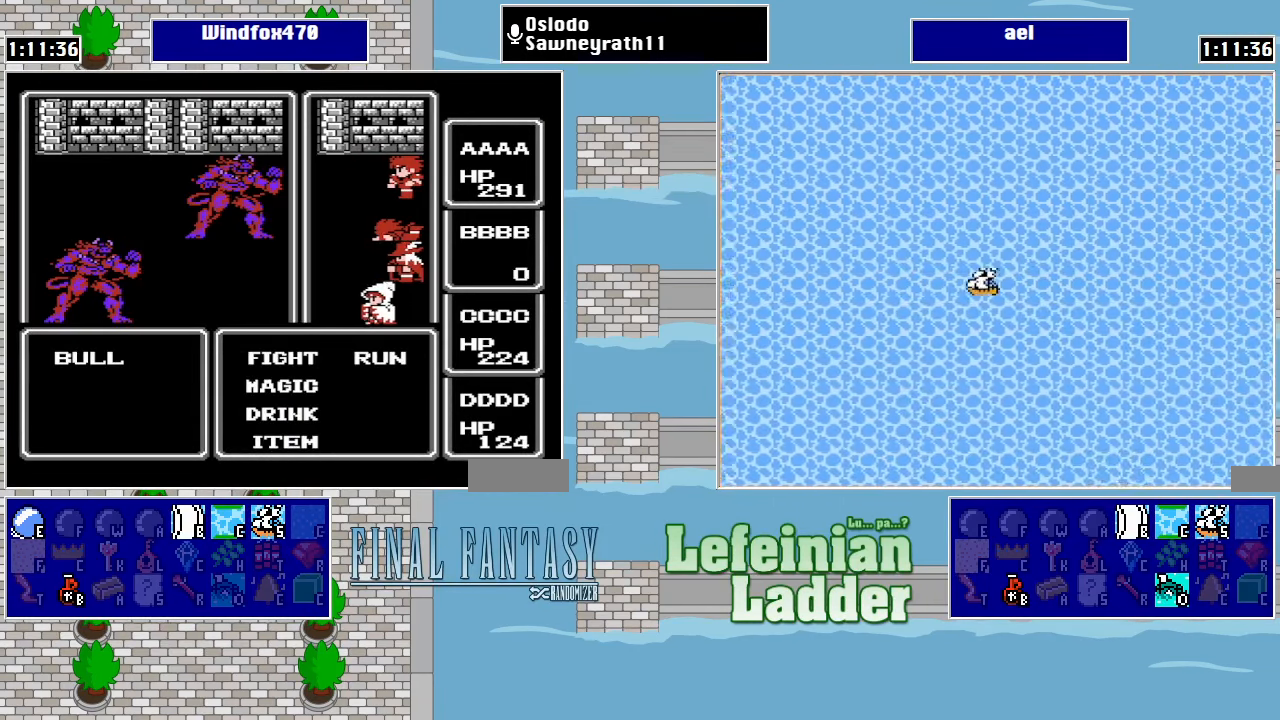
{"buttons": [], "events": [[234, "DPAD_UP", "down"], [334, "A", "down"], [334, "DPAD_UP", "up"], [434, "A", "up"]]}
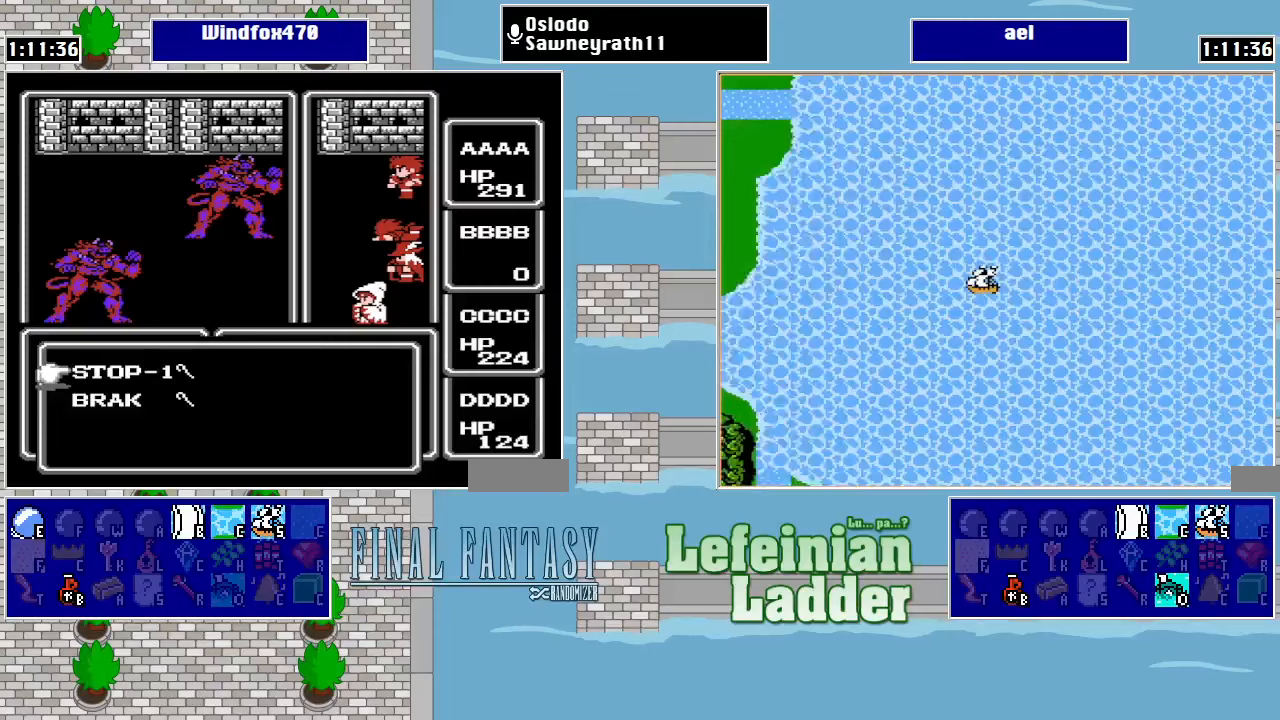
{"buttons": ["A"], "events": [[300, "DPAD_DOWN", "down"], [400, "A", "down"], [400, "DPAD_DOWN", "up"]]}
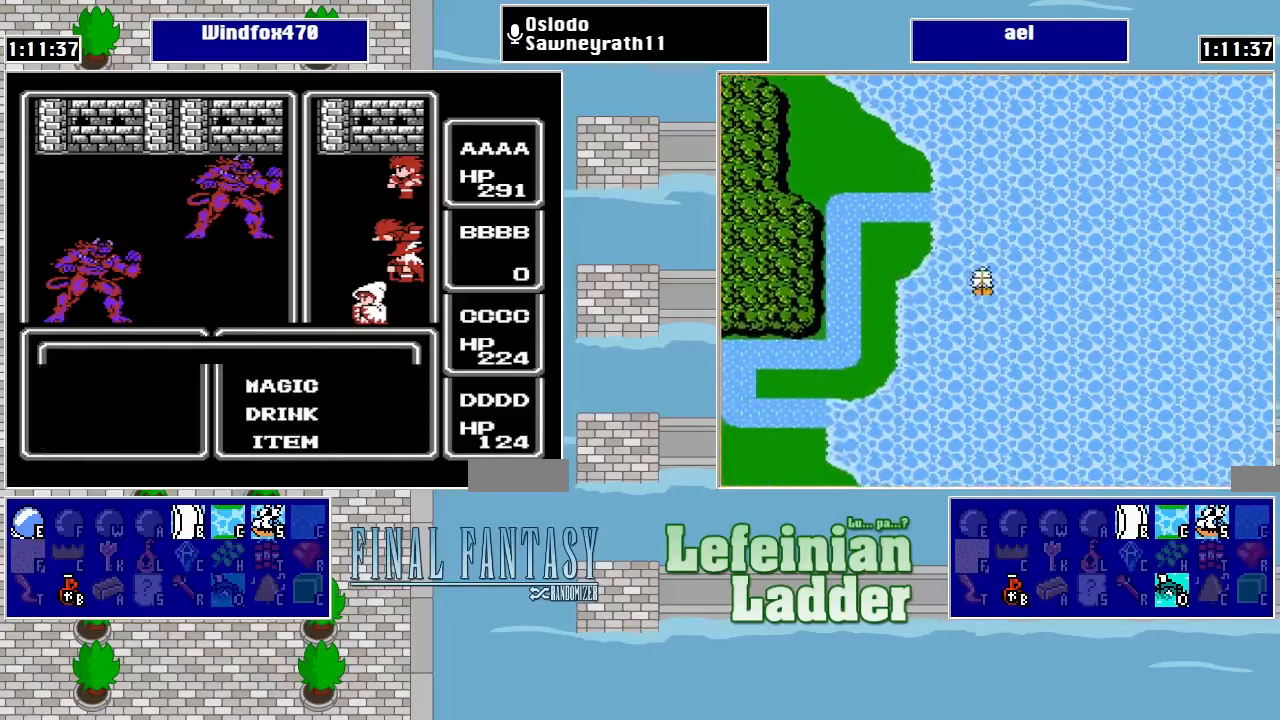
{"buttons": ["A"], "events": [[33, "A", "up"], [367, "A", "down"]]}
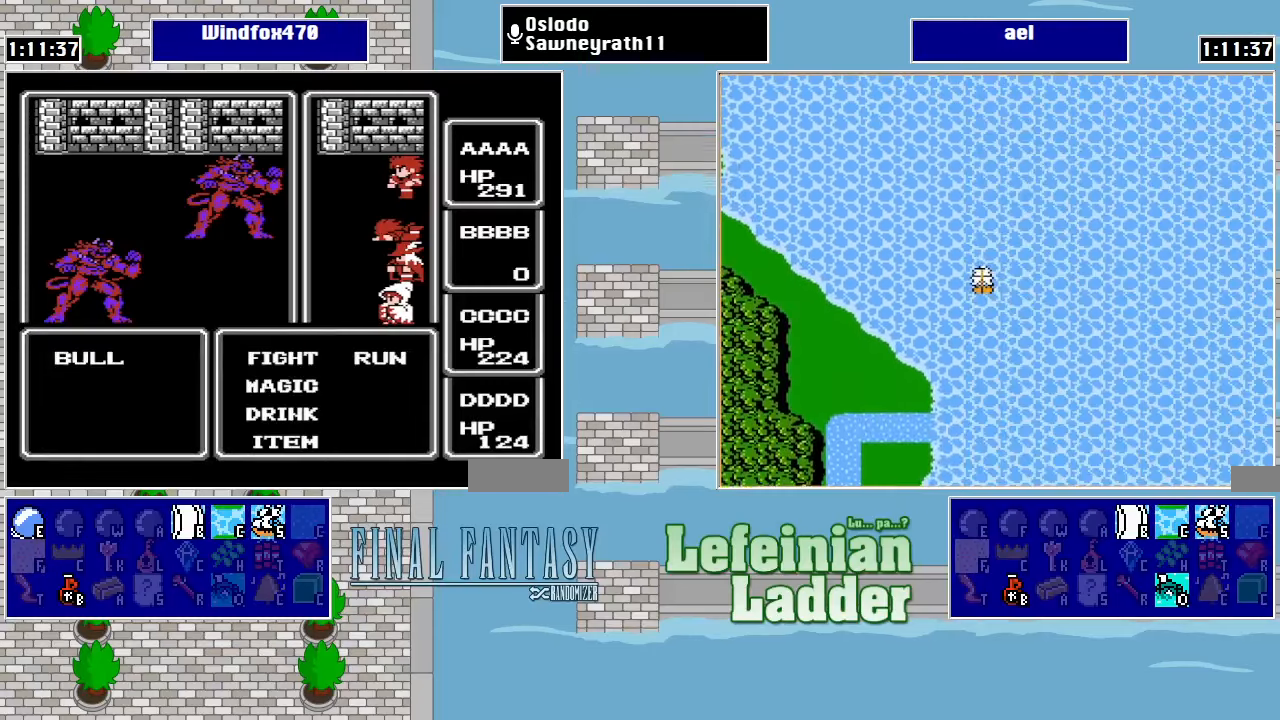
{"buttons": [], "events": [[33, "A", "up"]]}
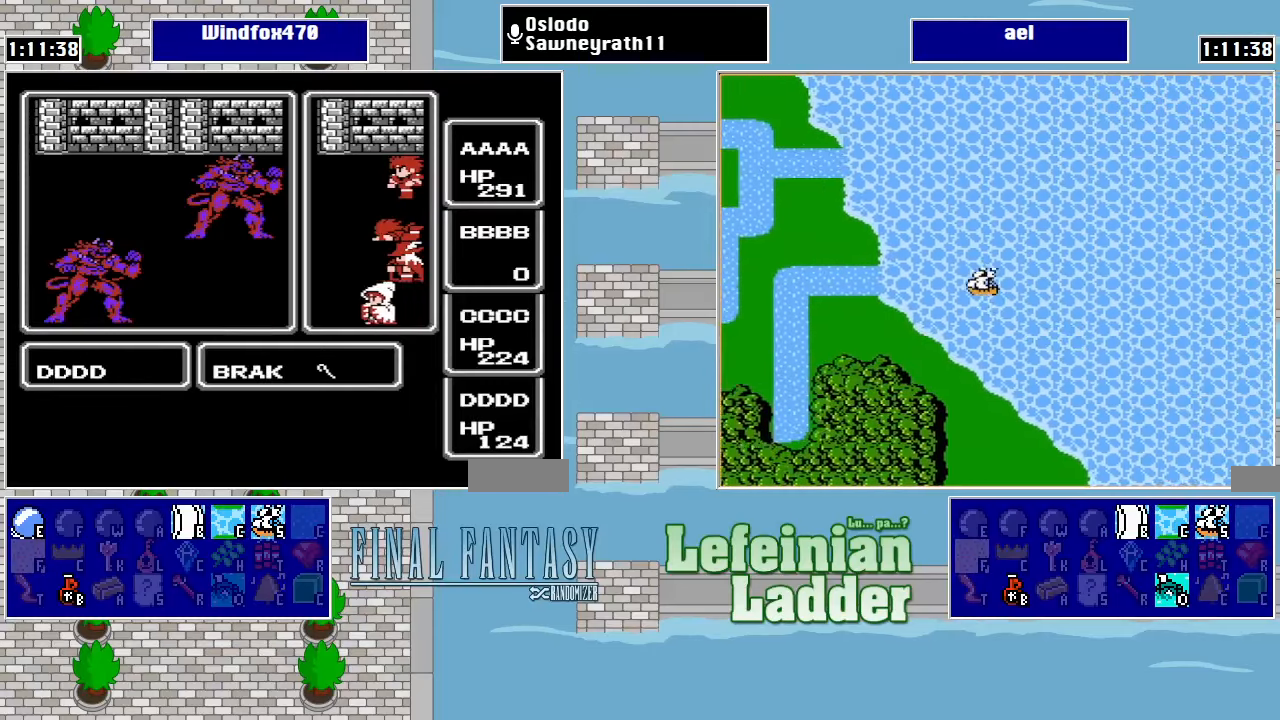
{"buttons": [], "events": []}
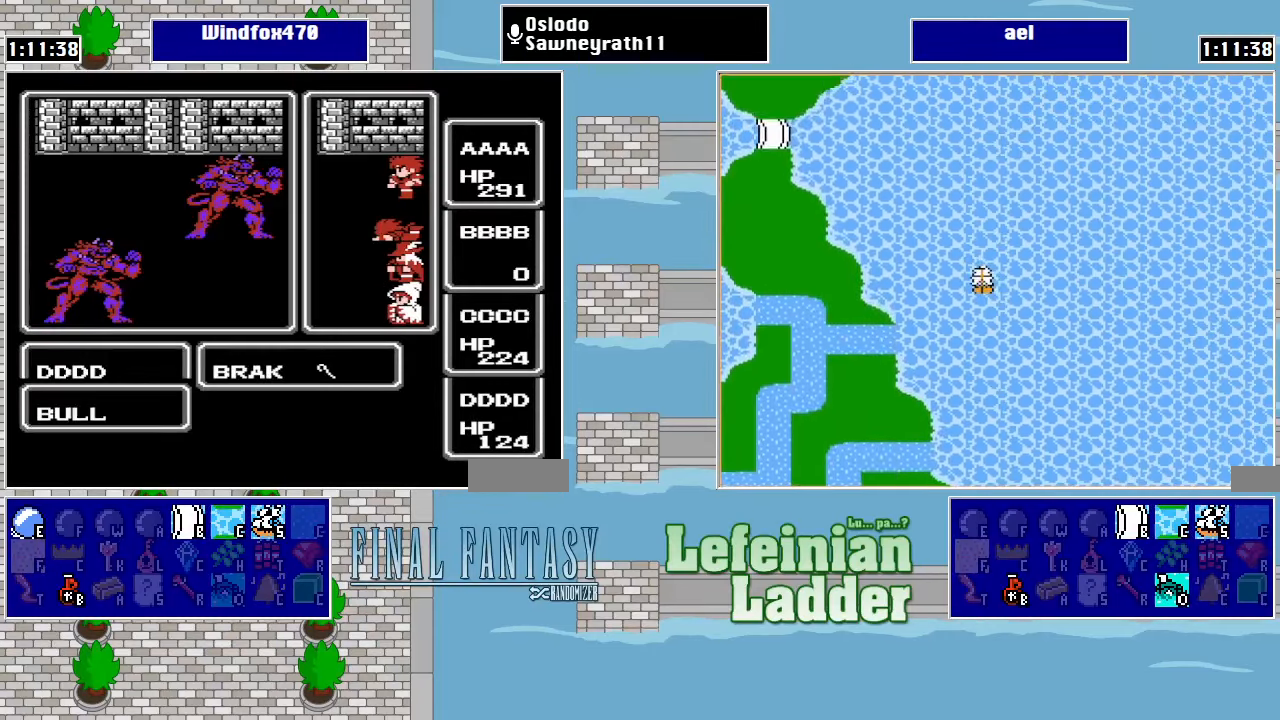
{"buttons": [], "events": []}
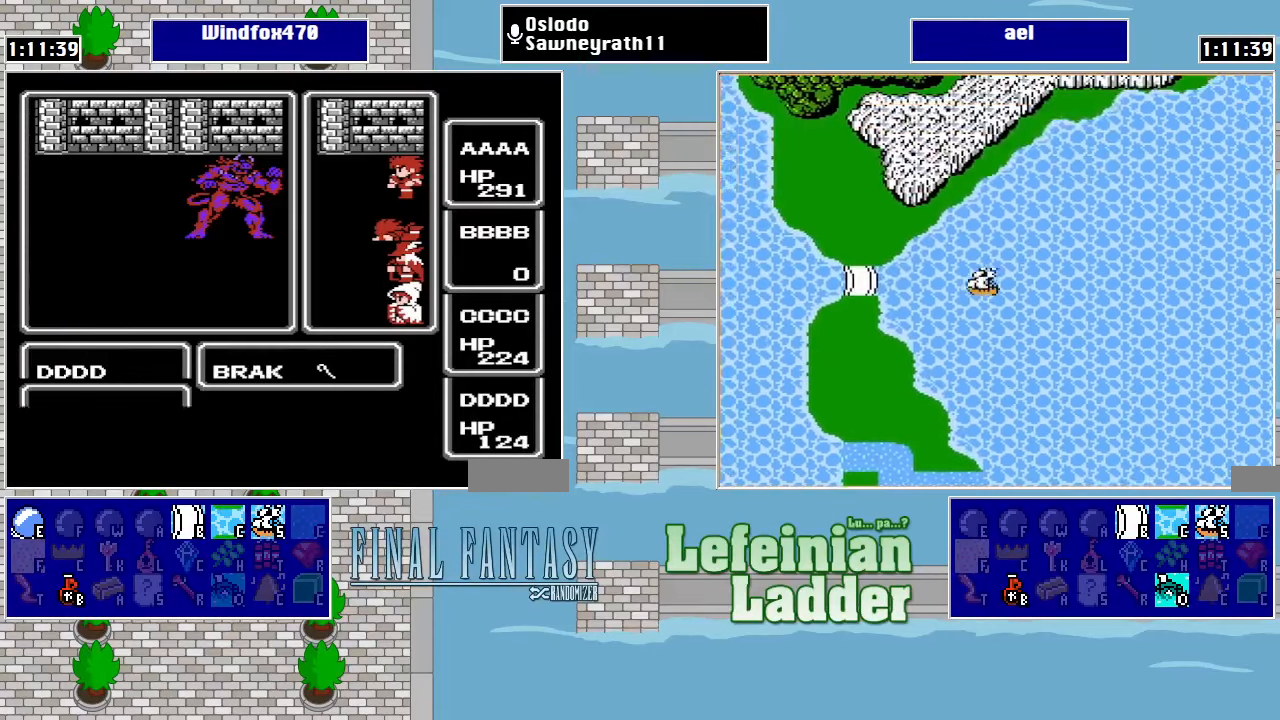
{"buttons": [], "events": []}
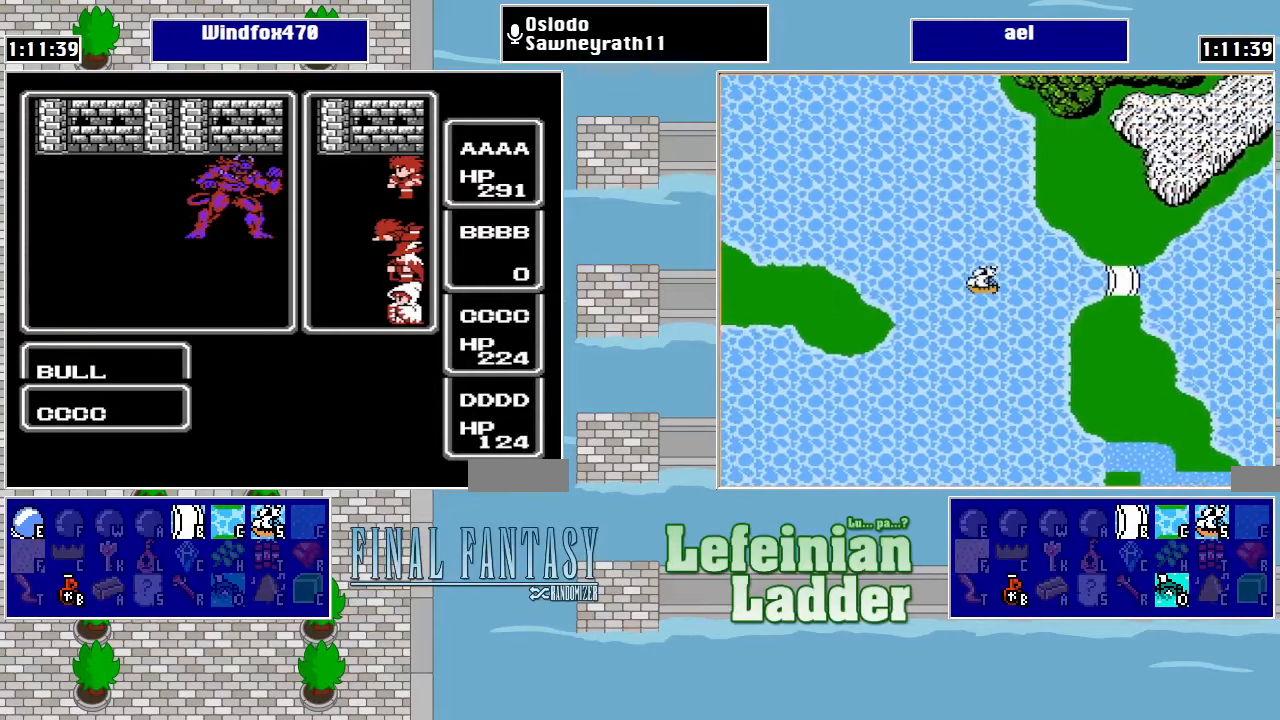
{"buttons": [], "events": []}
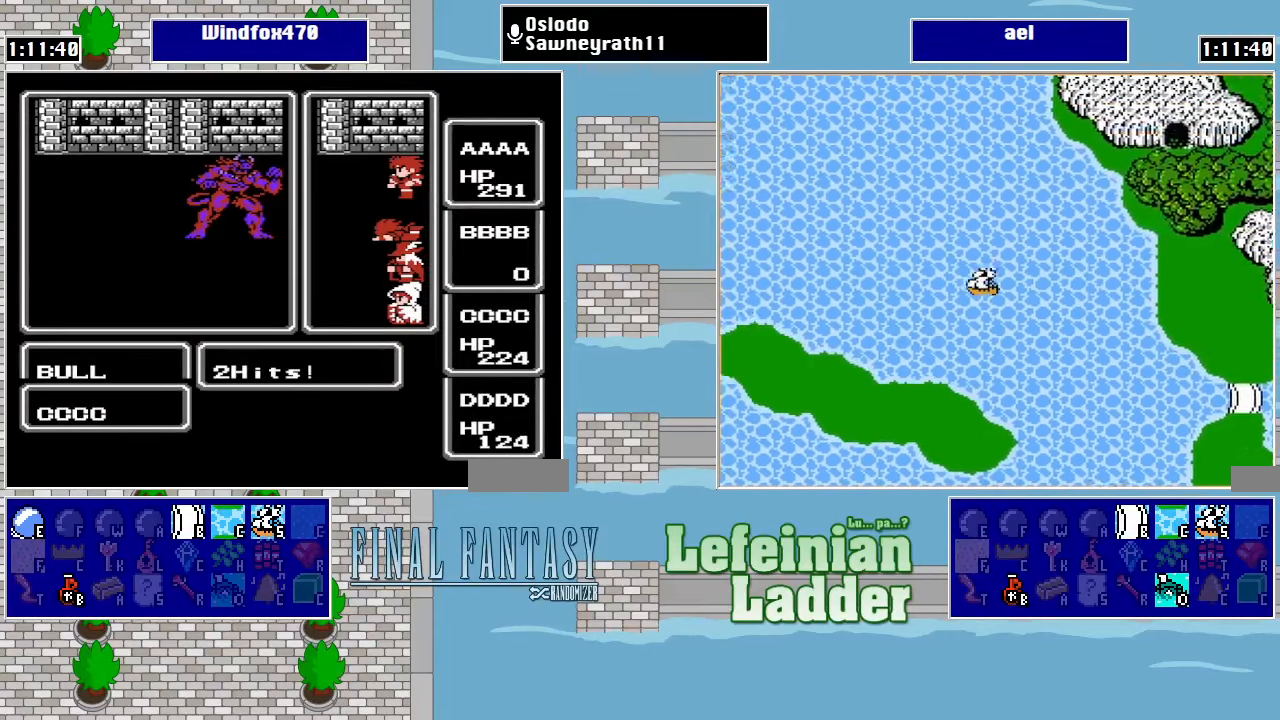
{"buttons": [], "events": []}
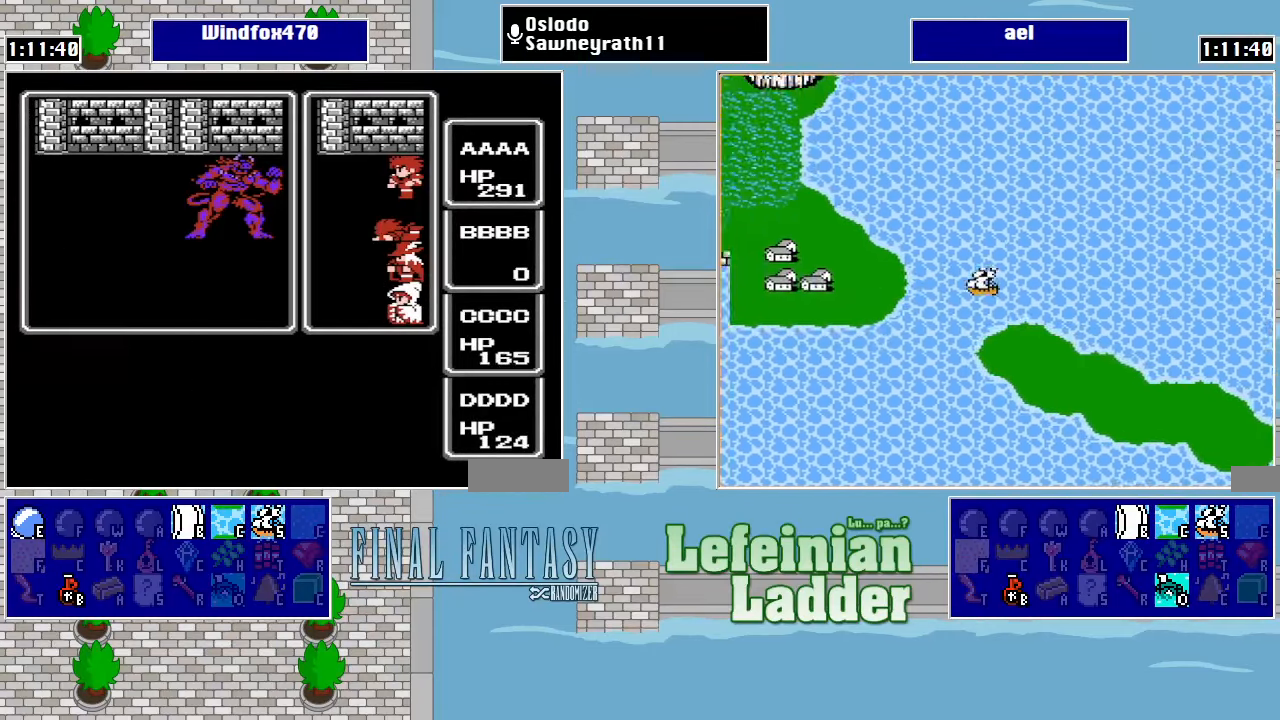
{"buttons": [], "events": []}
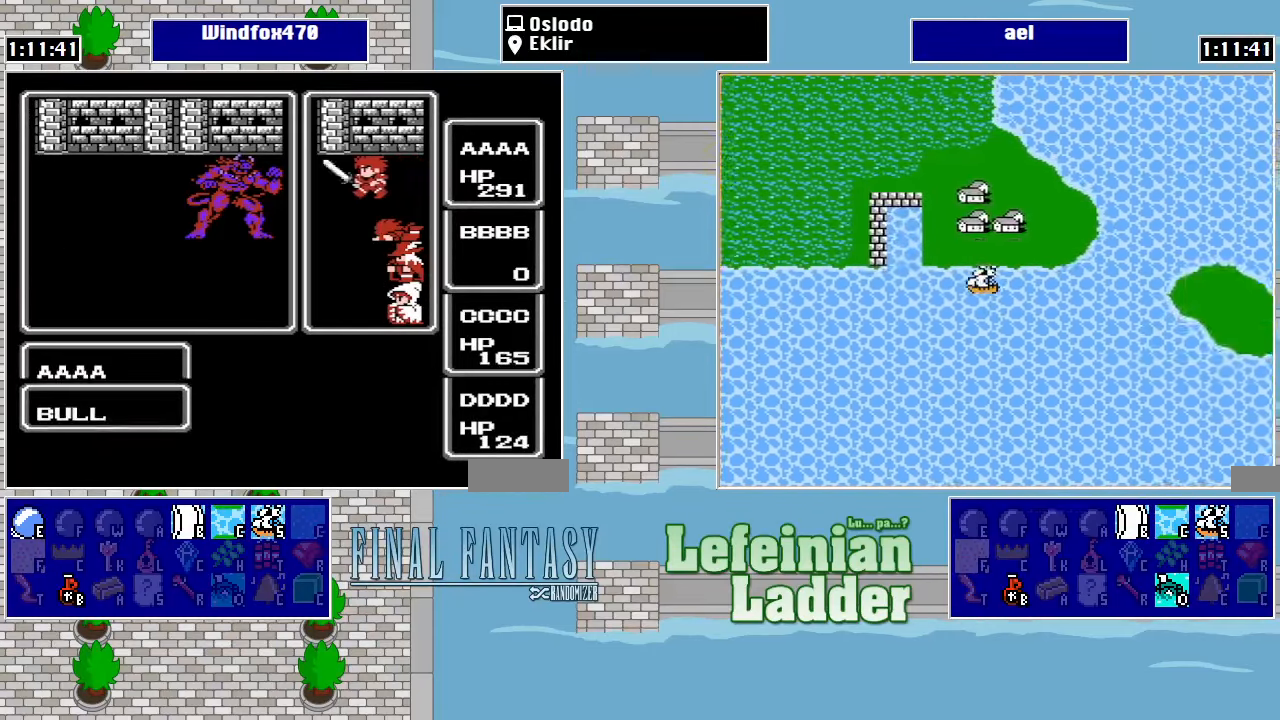
{"buttons": [], "events": []}
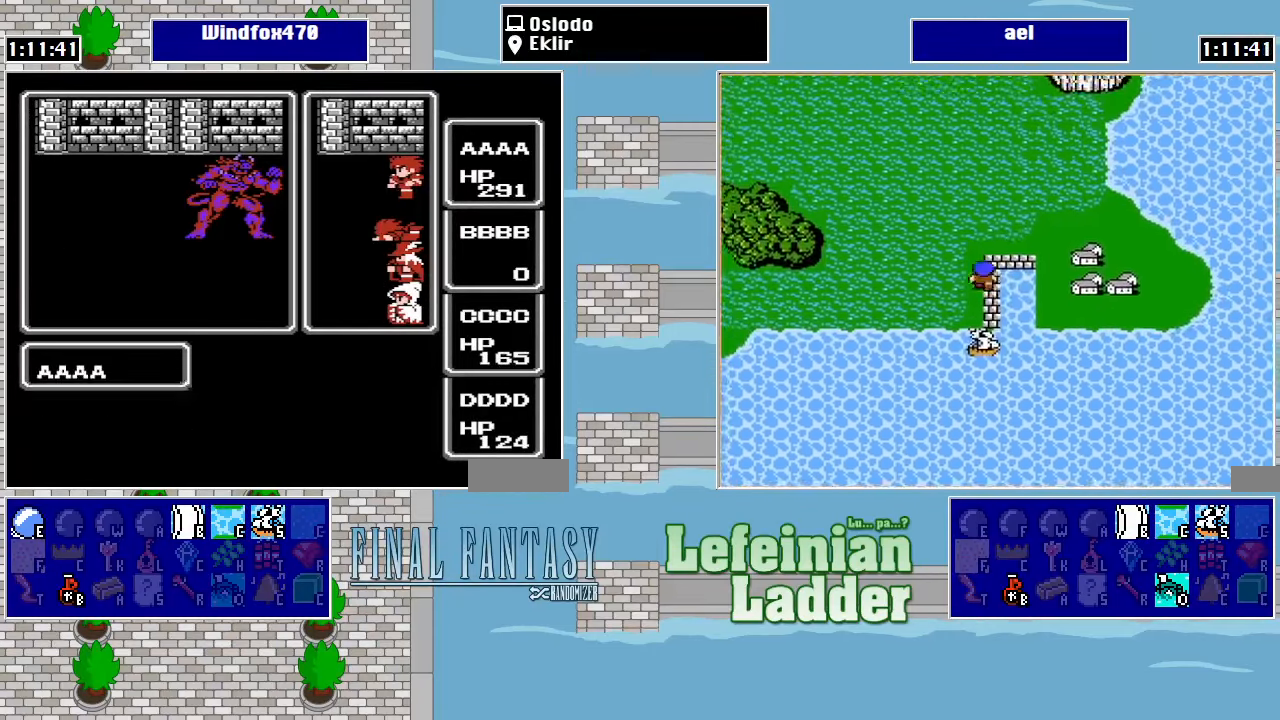
{"buttons": [], "events": []}
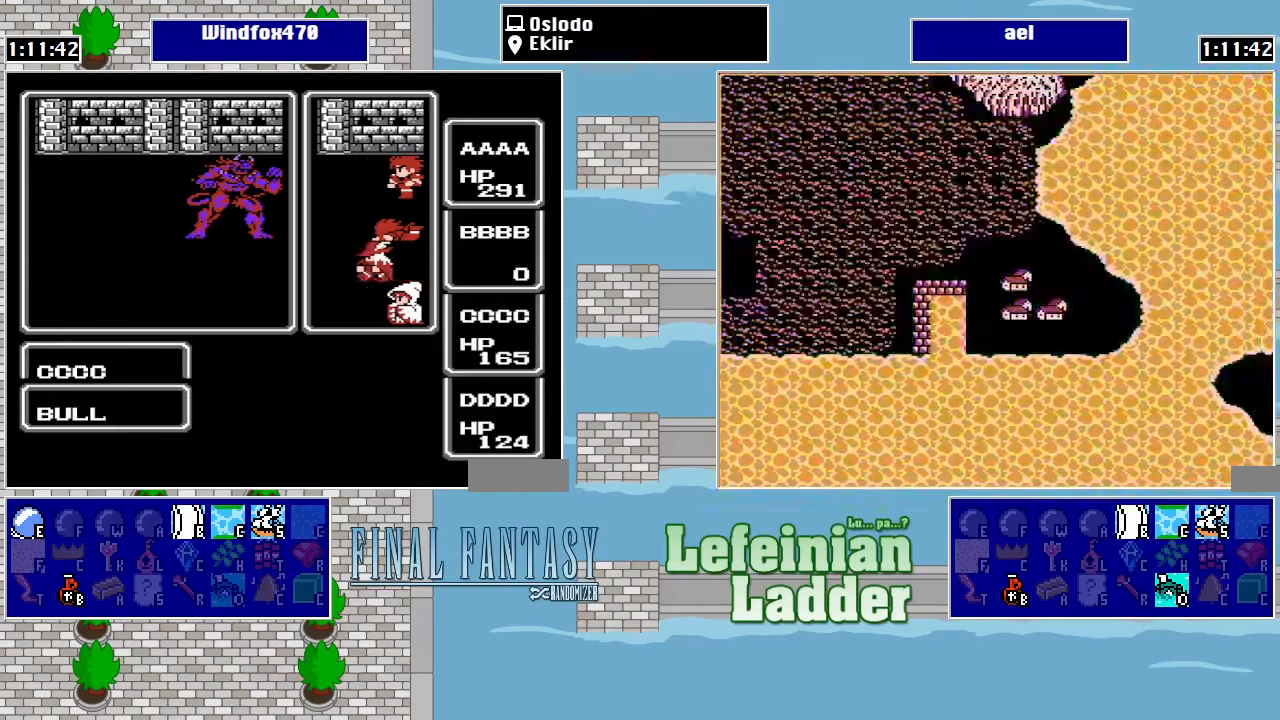
{"buttons": [], "events": []}
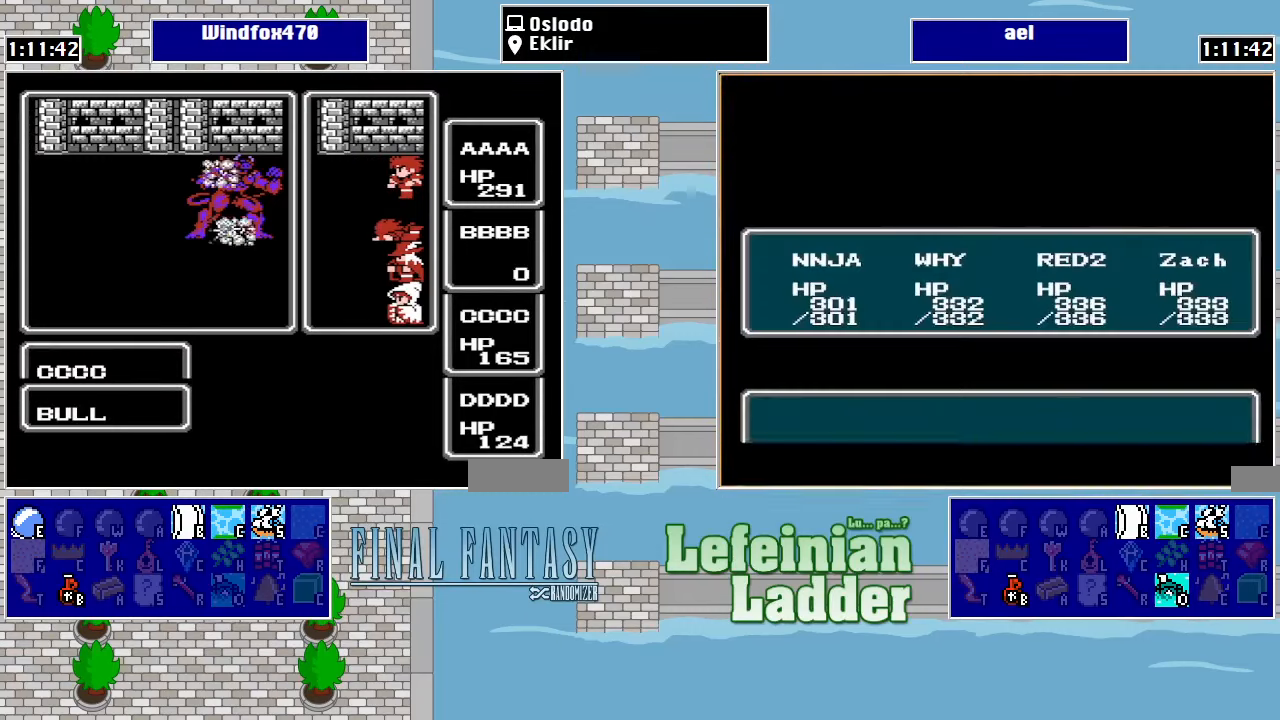
{"buttons": [], "events": []}
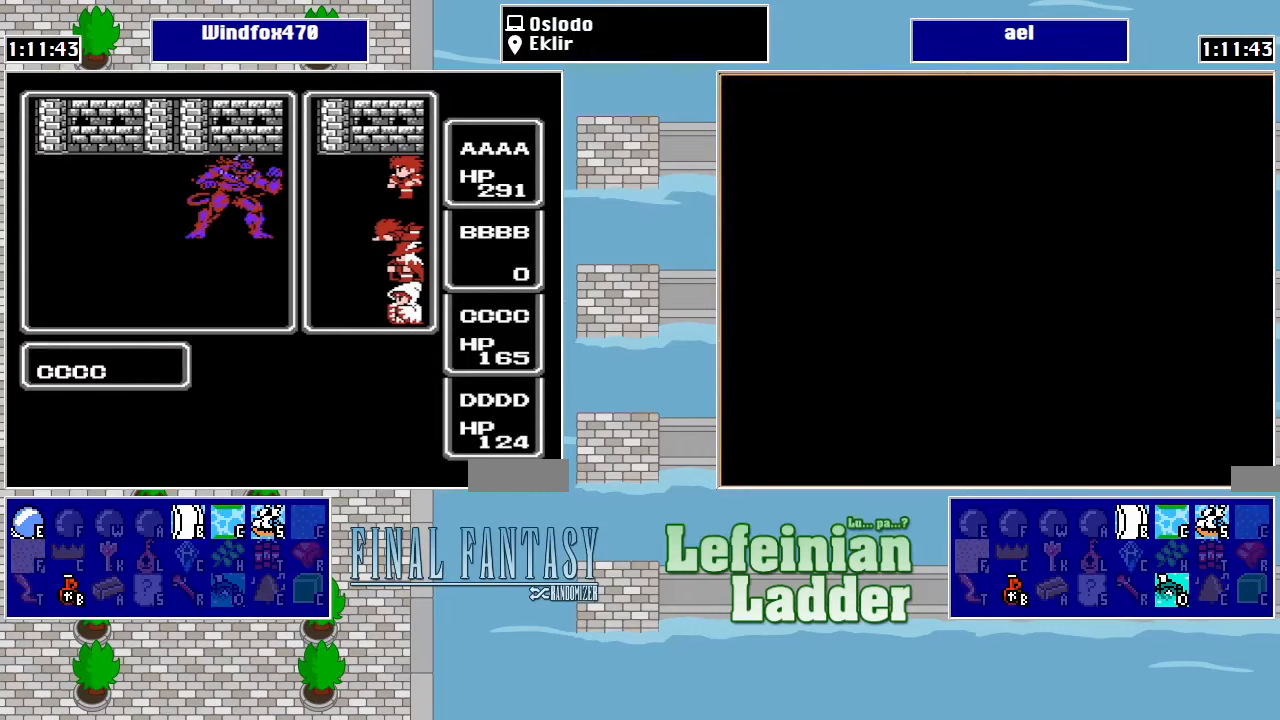
{"buttons": [], "events": [[366, "A", "down"], [466, "A", "up"]]}
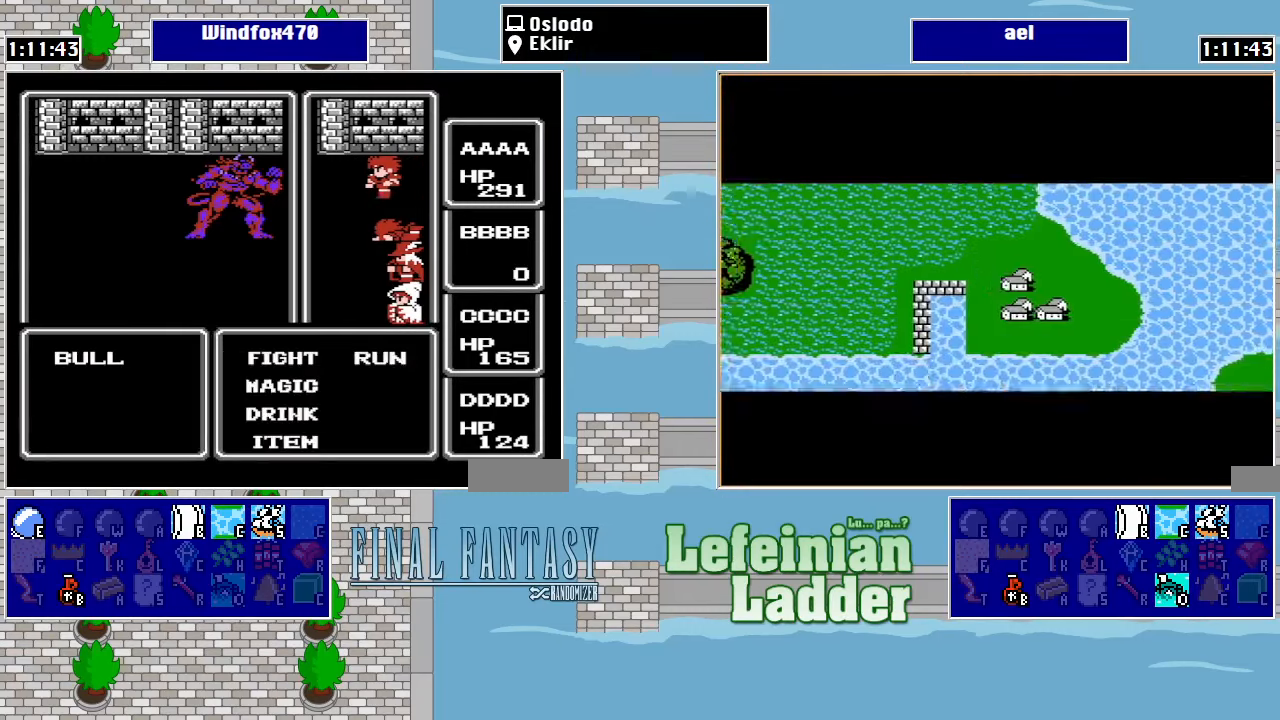
{"buttons": [], "events": [[33, "A", "down"], [133, "A", "up"], [200, "A", "down"], [233, "A", "up"], [333, "A", "down"], [433, "A", "up"]]}
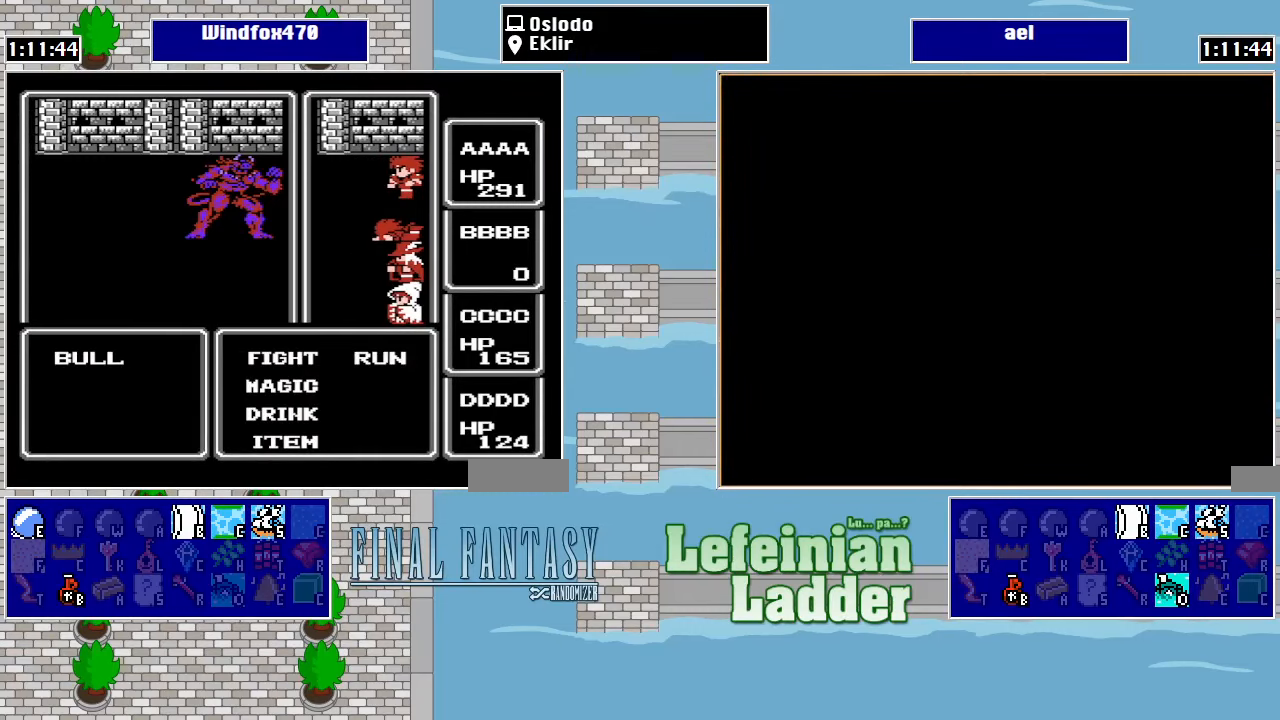
{"buttons": [], "events": [[166, "A", "down"], [266, "A", "up"], [333, "A", "down"], [400, "A", "up"]]}
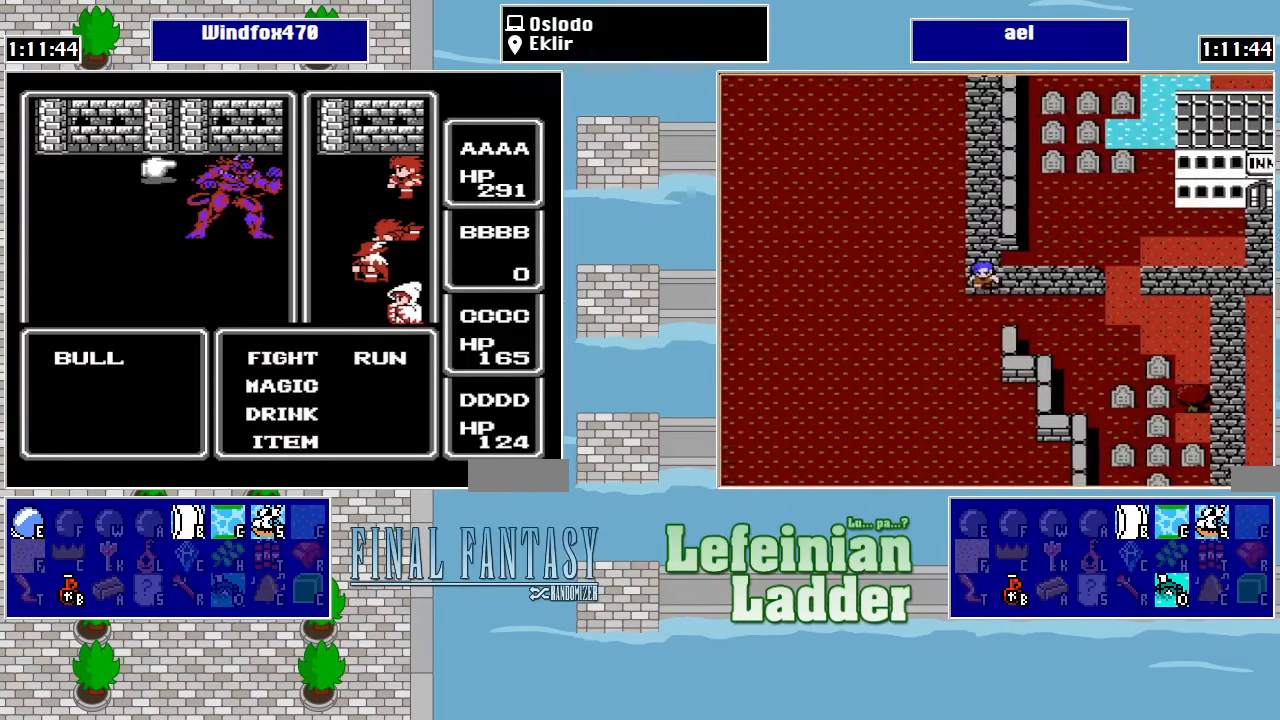
{"buttons": [], "events": [[166, "A", "down"], [300, "A", "up"]]}
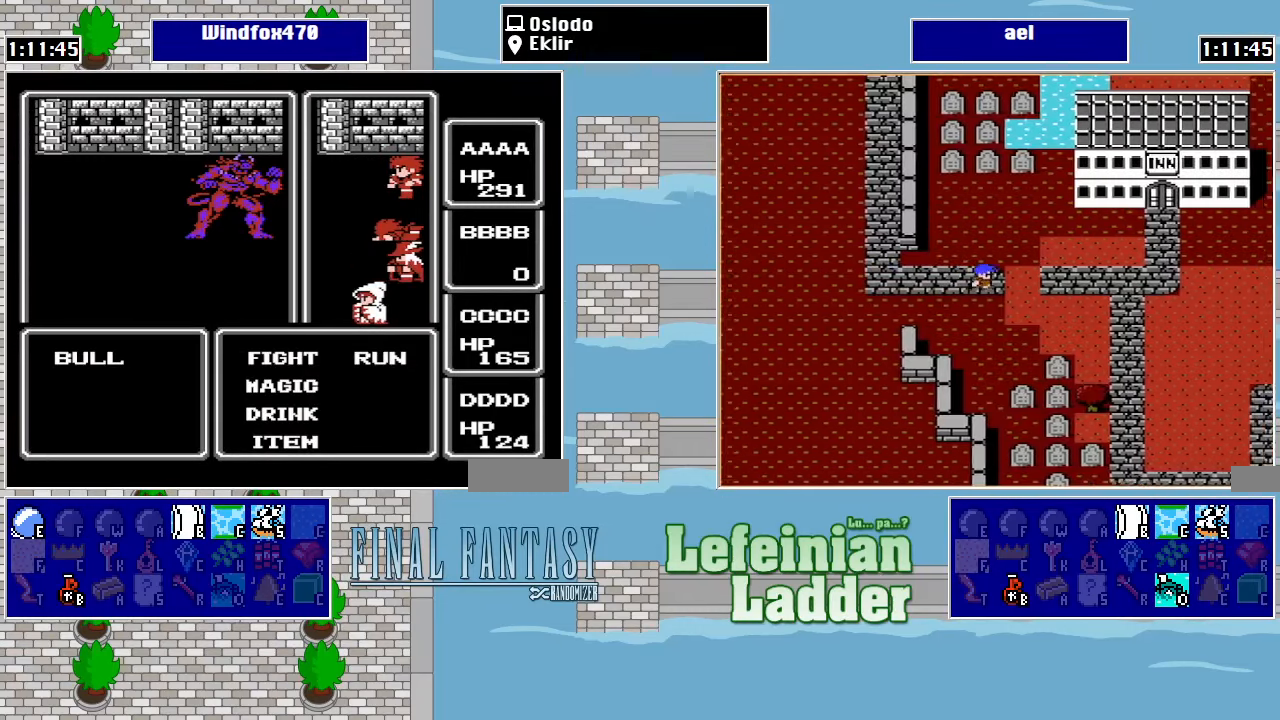
{"buttons": [], "events": [[133, "DPAD_UP", "down"], [200, "A", "down"], [233, "DPAD_UP", "up"], [300, "A", "up"]]}
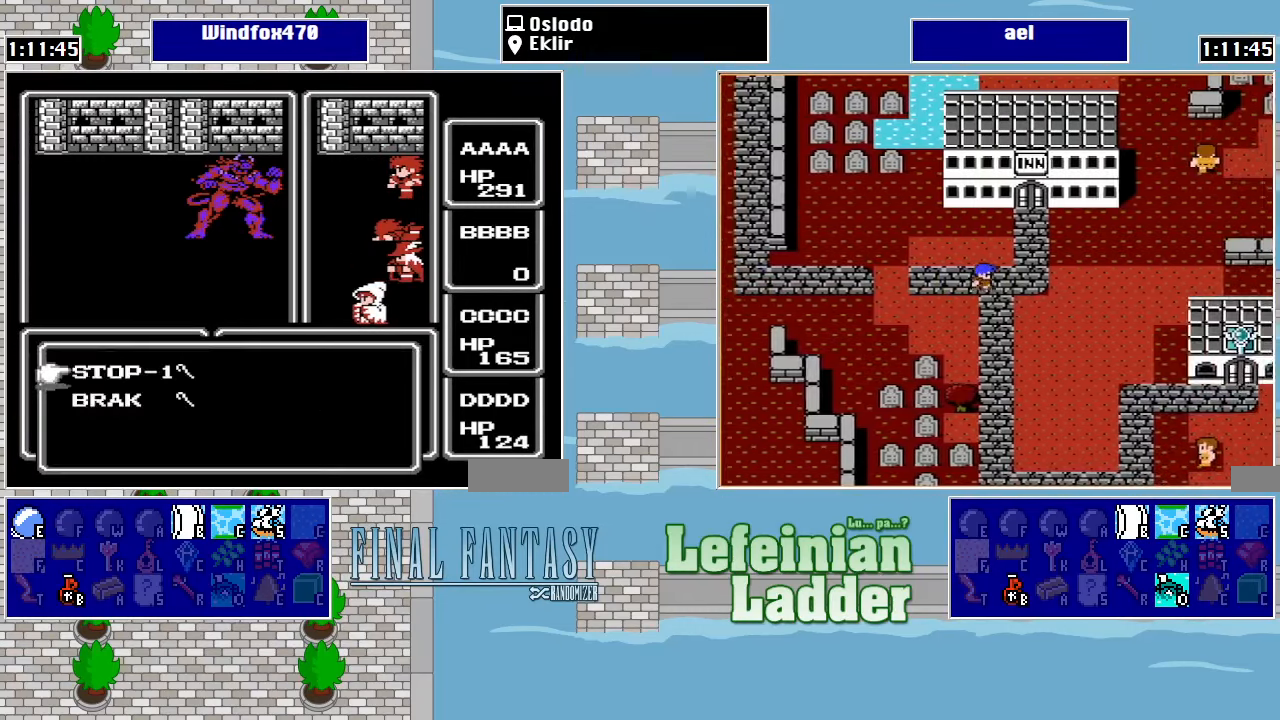
{"buttons": ["A"], "events": [[233, "DPAD_DOWN", "down"], [333, "A", "down"], [366, "DPAD_DOWN", "up"], [466, "A", "up"], [500, "A", "down"]]}
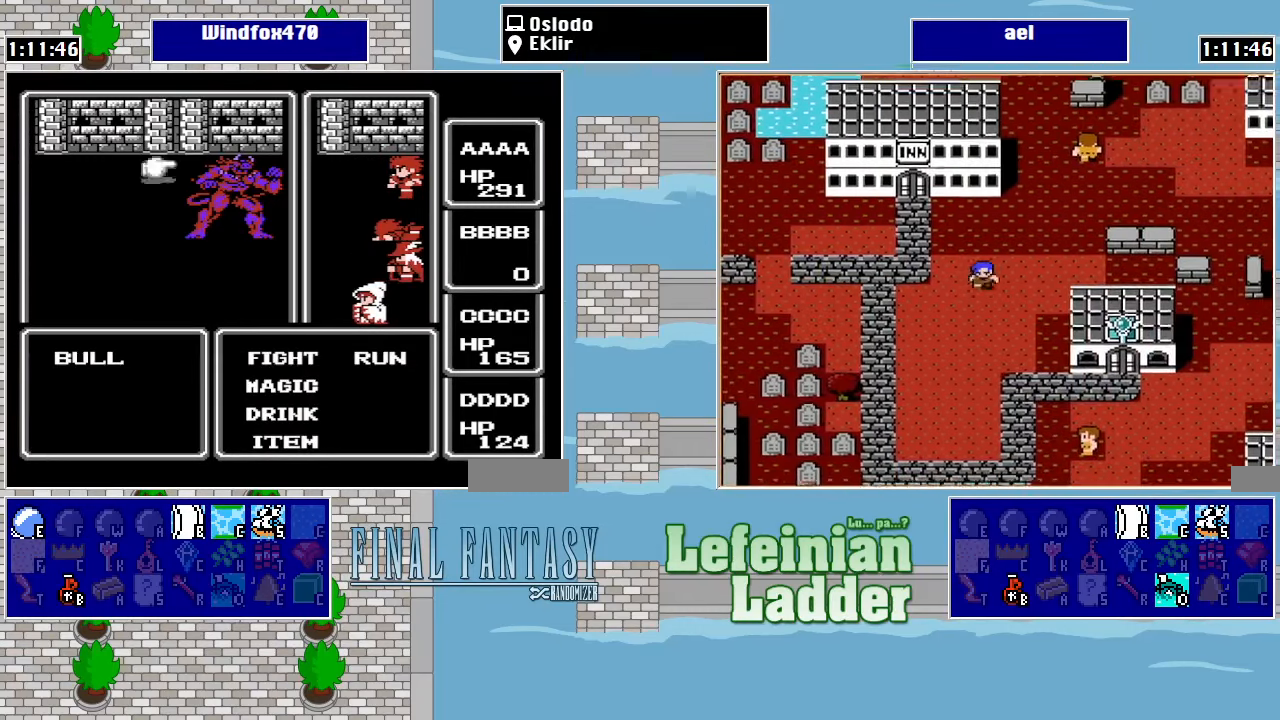
{"buttons": [], "events": [[133, "A", "up"]]}
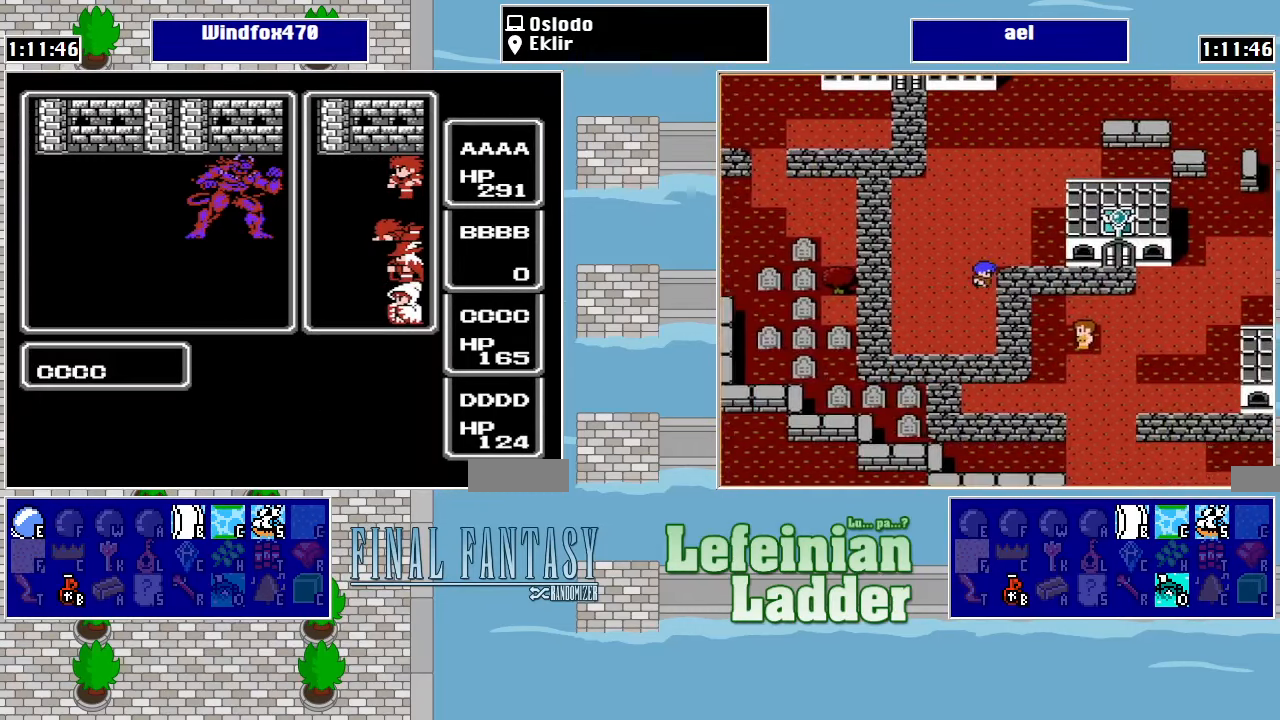
{"buttons": [], "events": []}
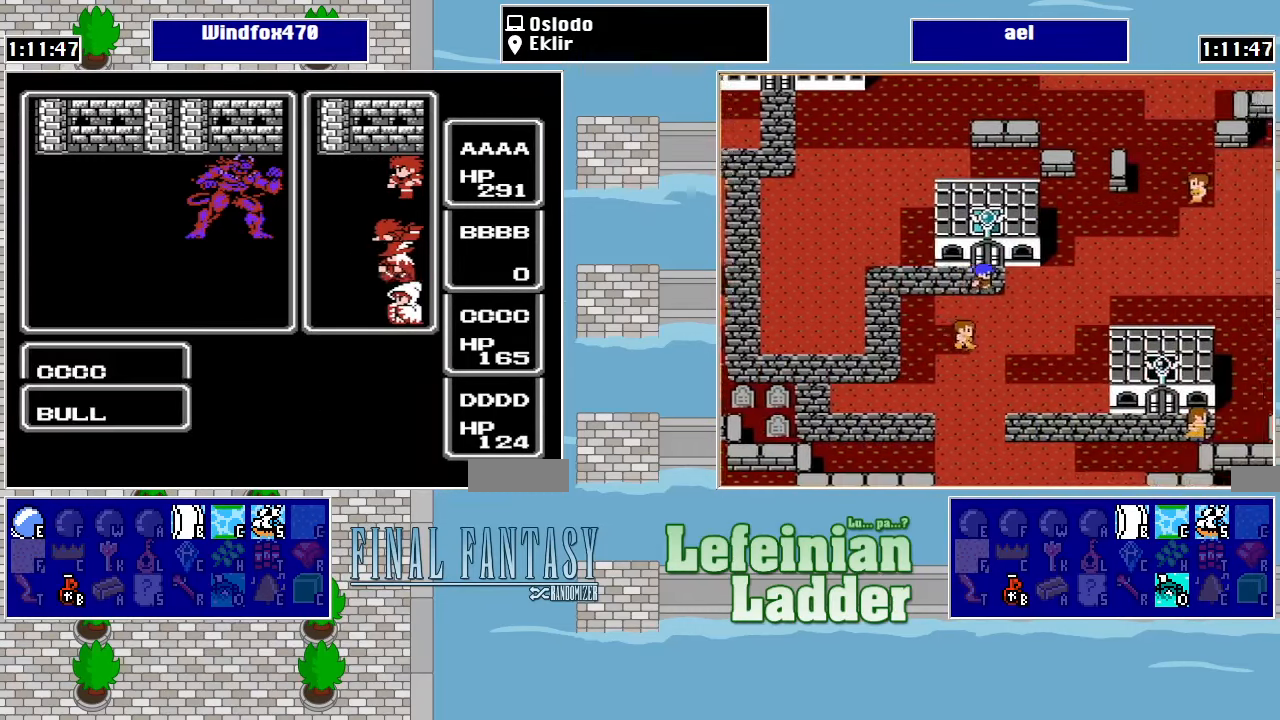
{"buttons": [], "events": []}